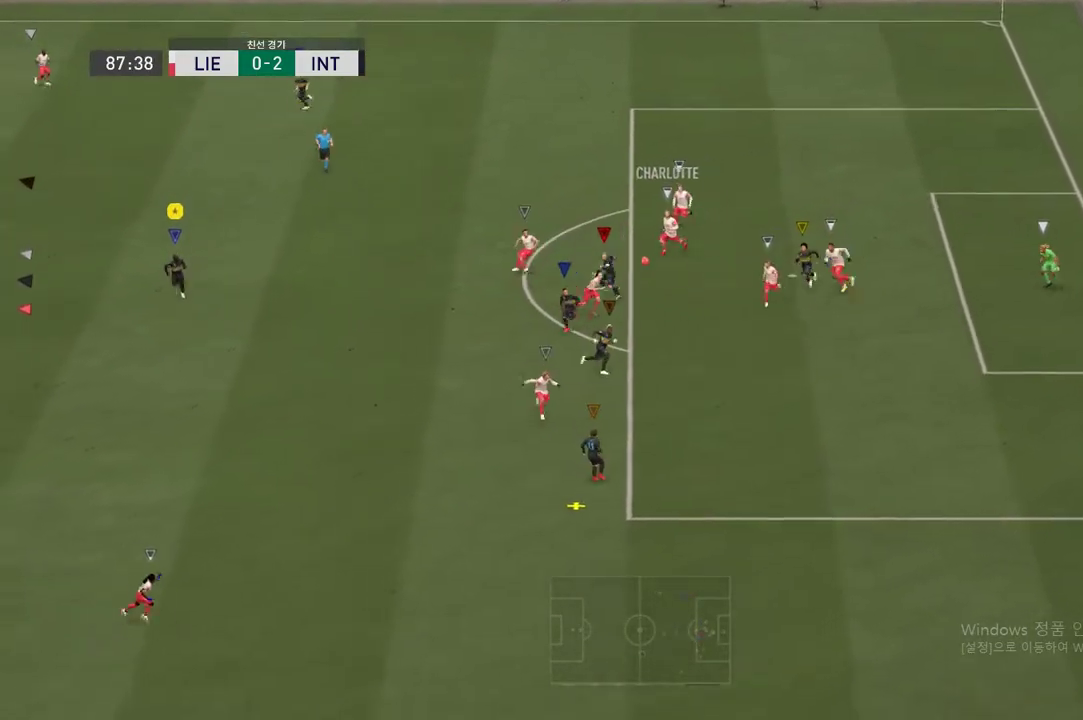
Gameplay with a controller (Xbox layout); each line is a JSON object with the inputs held at the frame after it. "events" lists button and stick changes between this image and that frame as [ms after this image, input, new state], when the widget could be followed in between. Not read: L3 R3.
{"buttons": ["R2"], "left_stick": "down", "right_stick": "center", "events": []}
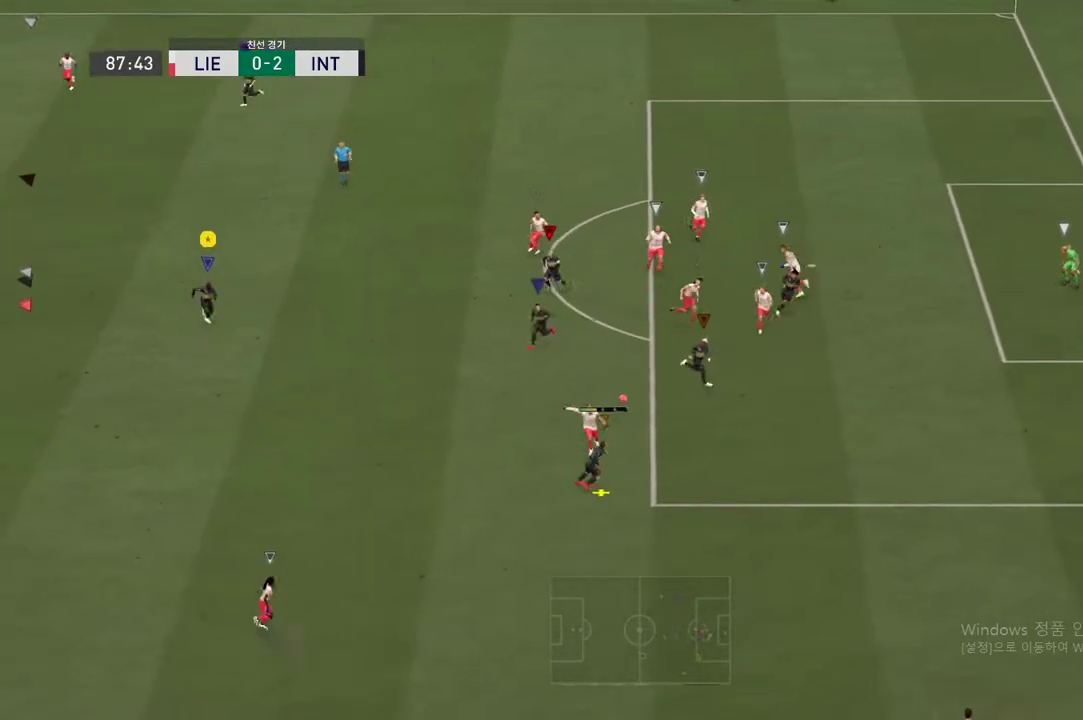
{"buttons": [], "left_stick": "center", "right_stick": "center", "events": [[400, "R2", "up"], [467, "left_stick", "center"]]}
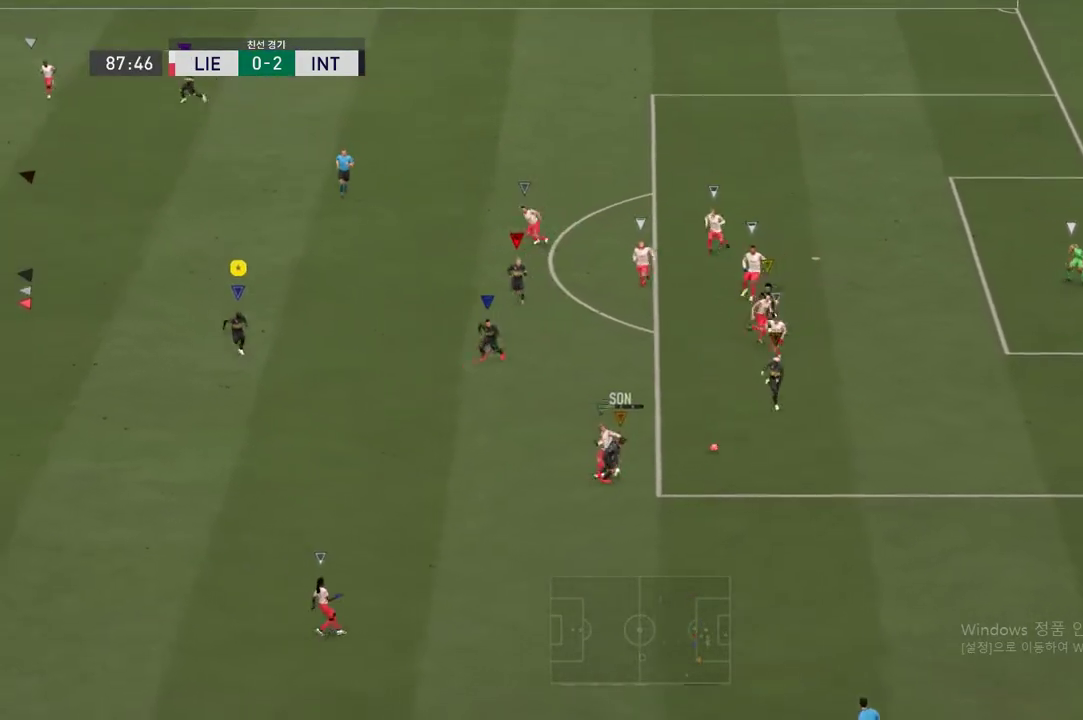
{"buttons": [], "left_stick": "down", "right_stick": "center", "events": [[183, "left_stick", "down"]]}
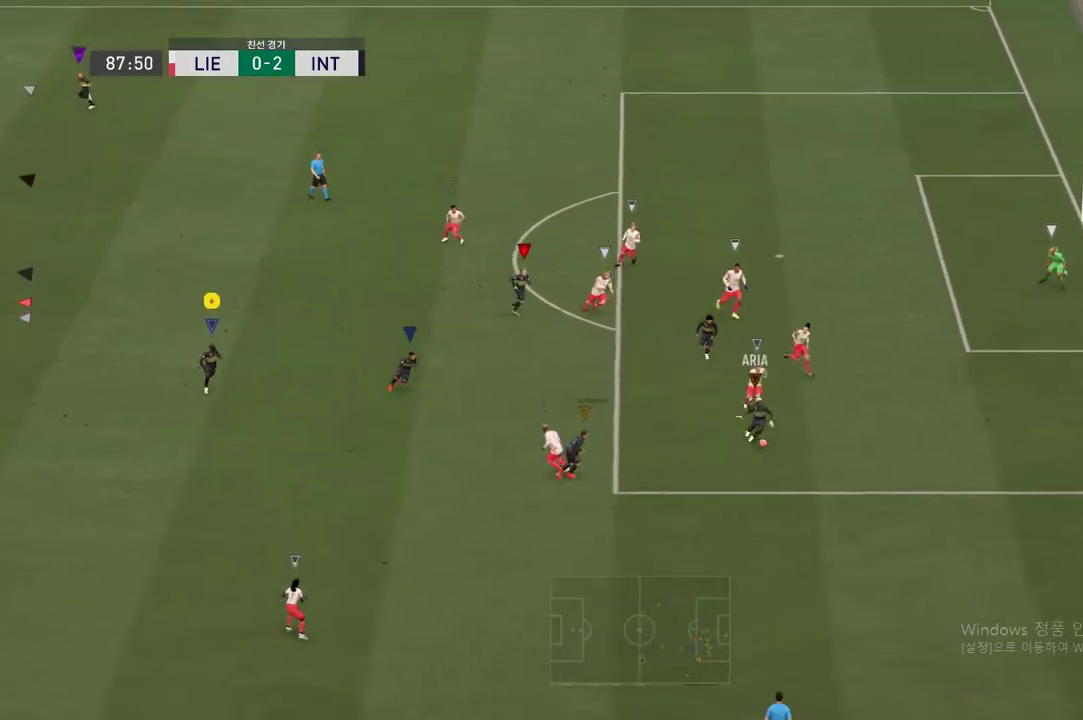
{"buttons": [], "left_stick": "down", "right_stick": "center", "events": [[234, "left_stick", "center"], [468, "left_stick", "down"]]}
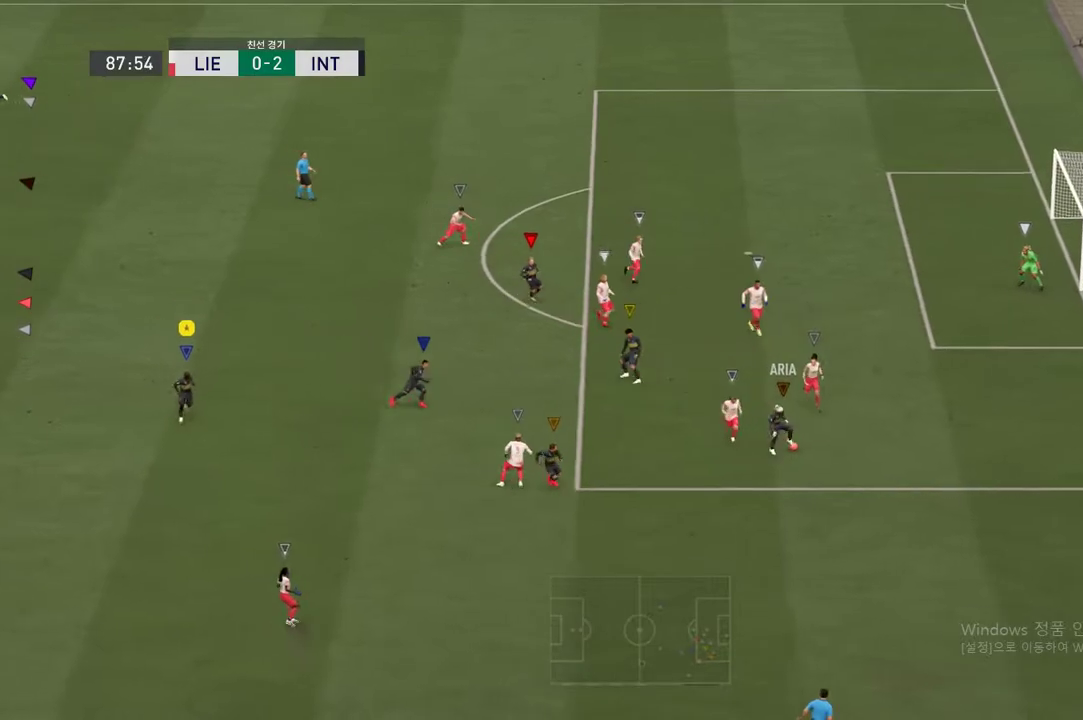
{"buttons": [], "left_stick": "center", "right_stick": "center", "events": [[184, "left_stick", "center"]]}
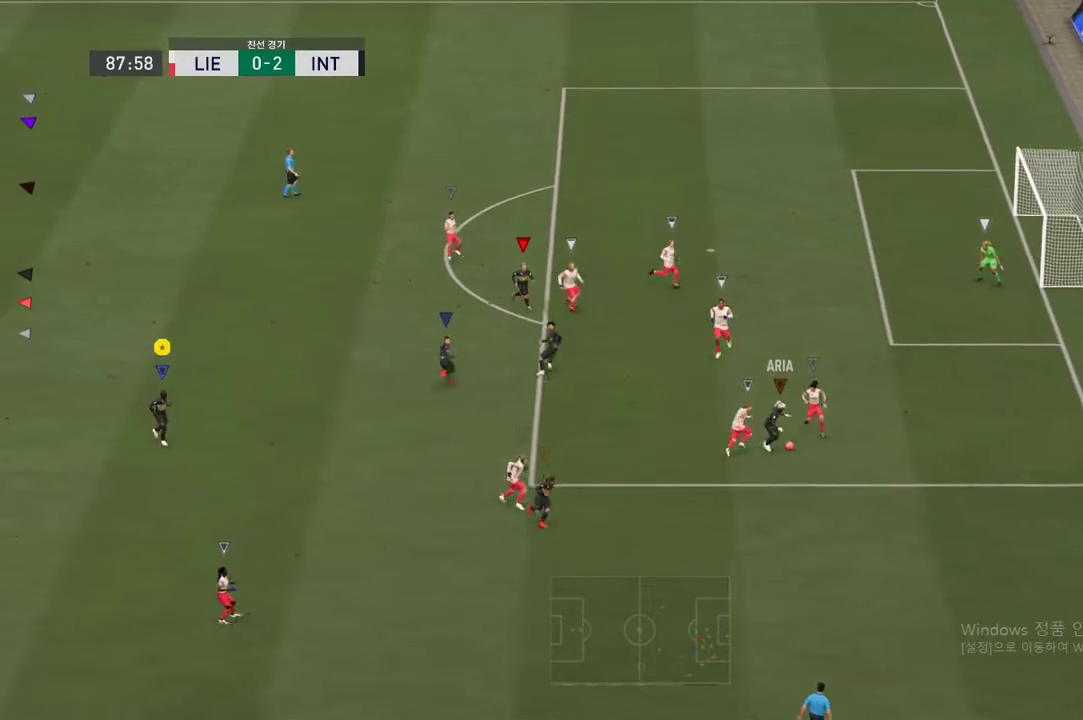
{"buttons": [], "left_stick": "center", "right_stick": "center", "events": [[33, "left_stick", "down-right"], [384, "left_stick", "center"]]}
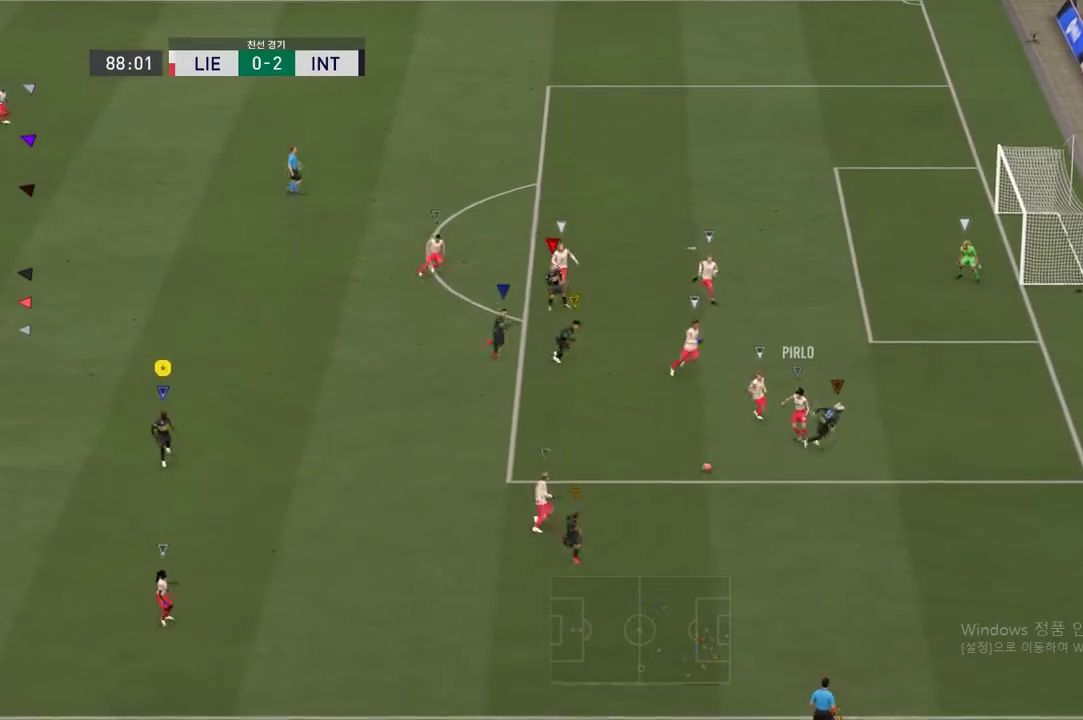
{"buttons": [], "left_stick": "left", "right_stick": "center", "events": [[384, "left_stick", "left"]]}
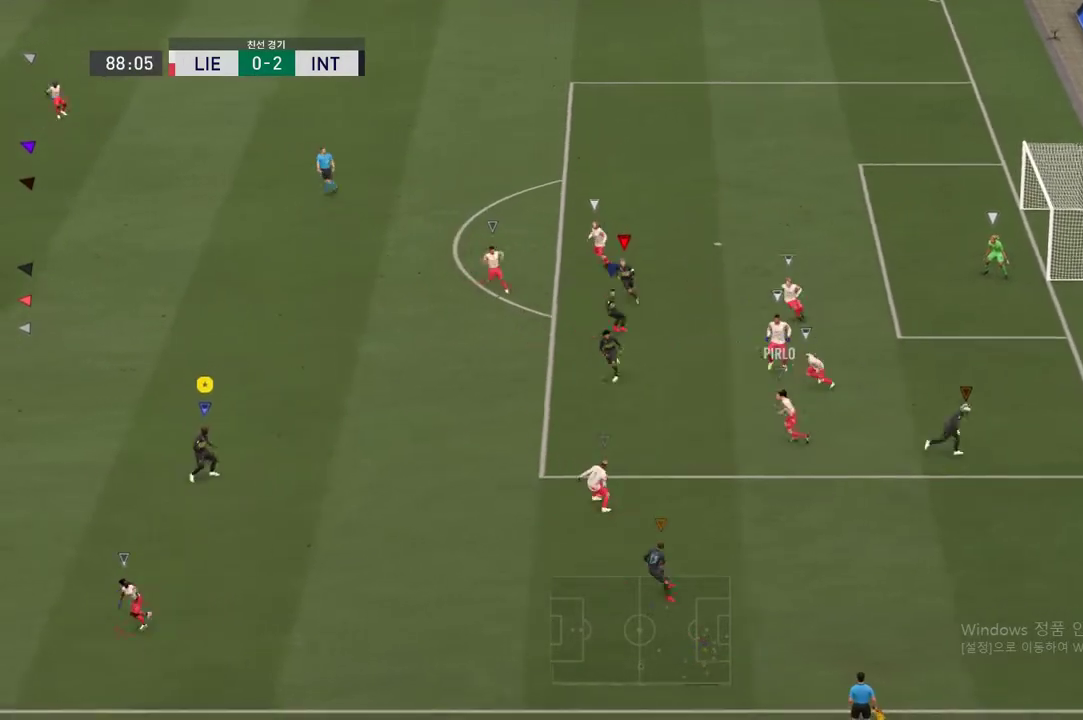
{"buttons": ["R2"], "left_stick": "left", "right_stick": "center", "events": [[134, "R2", "down"]]}
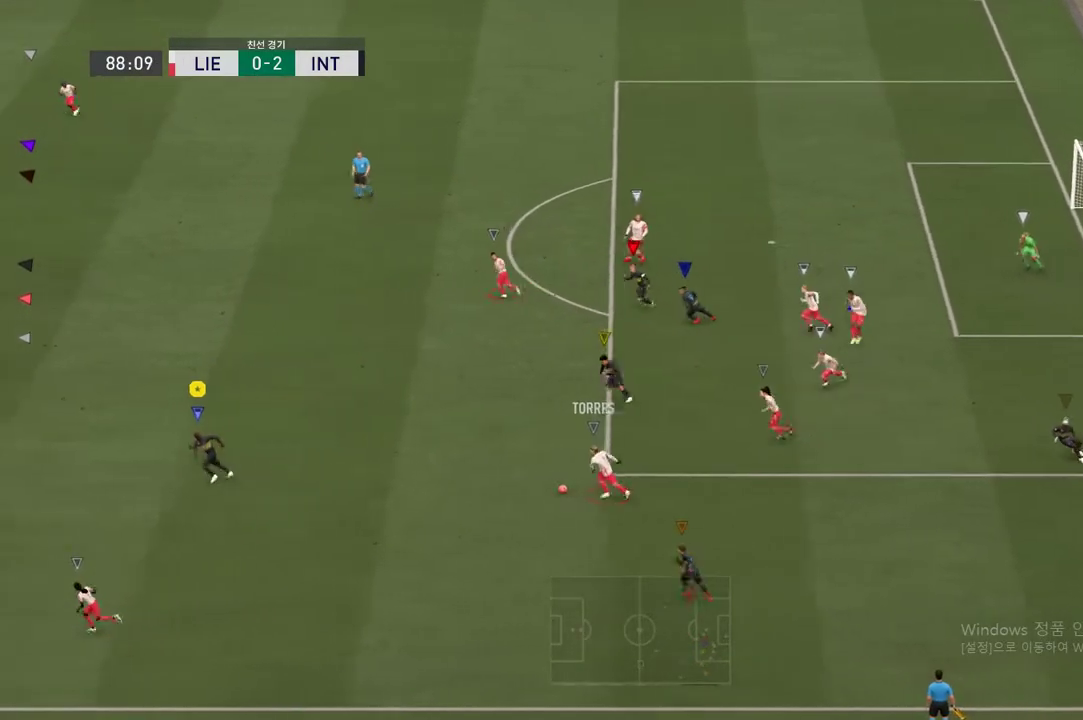
{"buttons": ["R2"], "left_stick": "left", "right_stick": "center", "events": []}
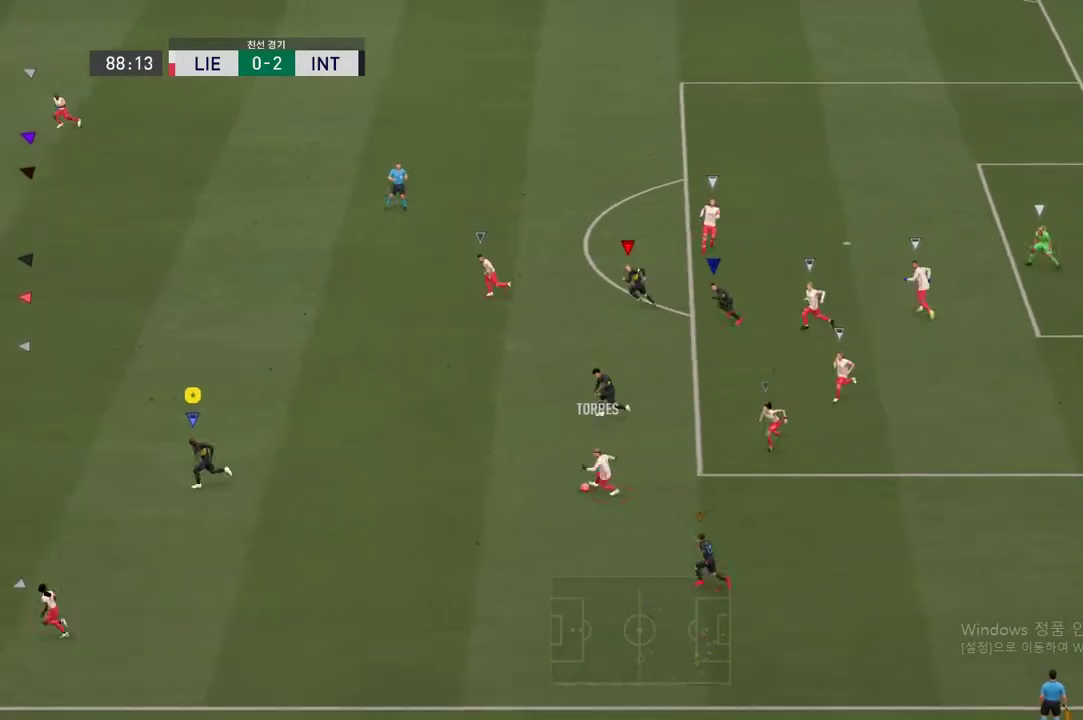
{"buttons": ["R2"], "left_stick": "left", "right_stick": "center", "events": []}
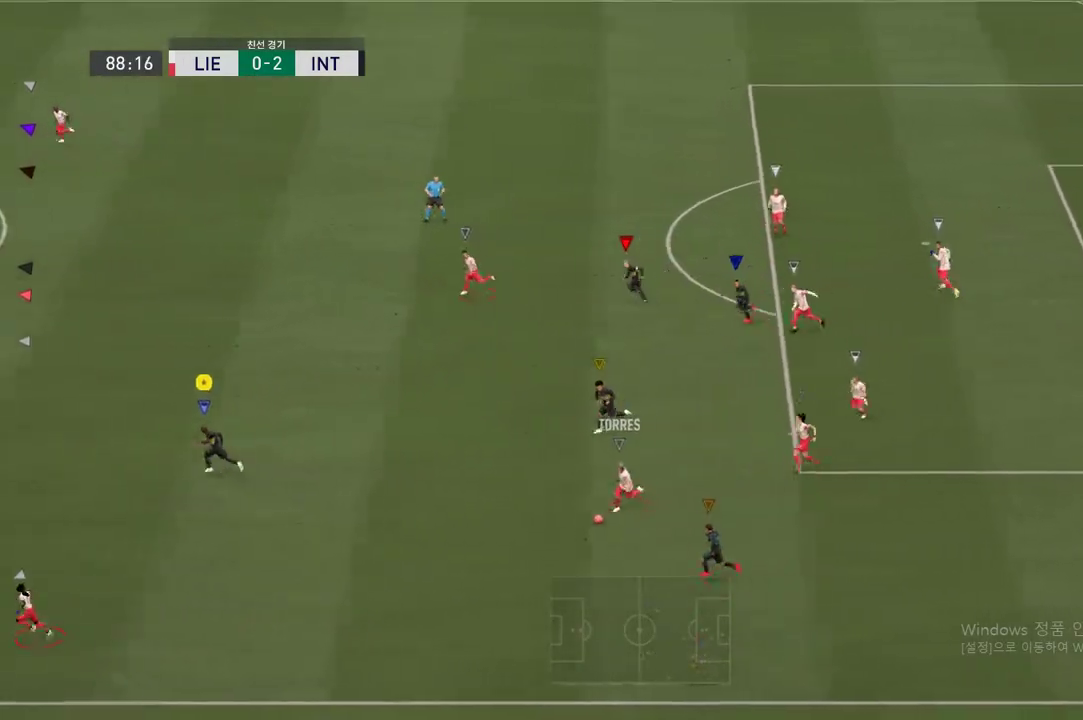
{"buttons": ["R2"], "left_stick": "left", "right_stick": "center", "events": []}
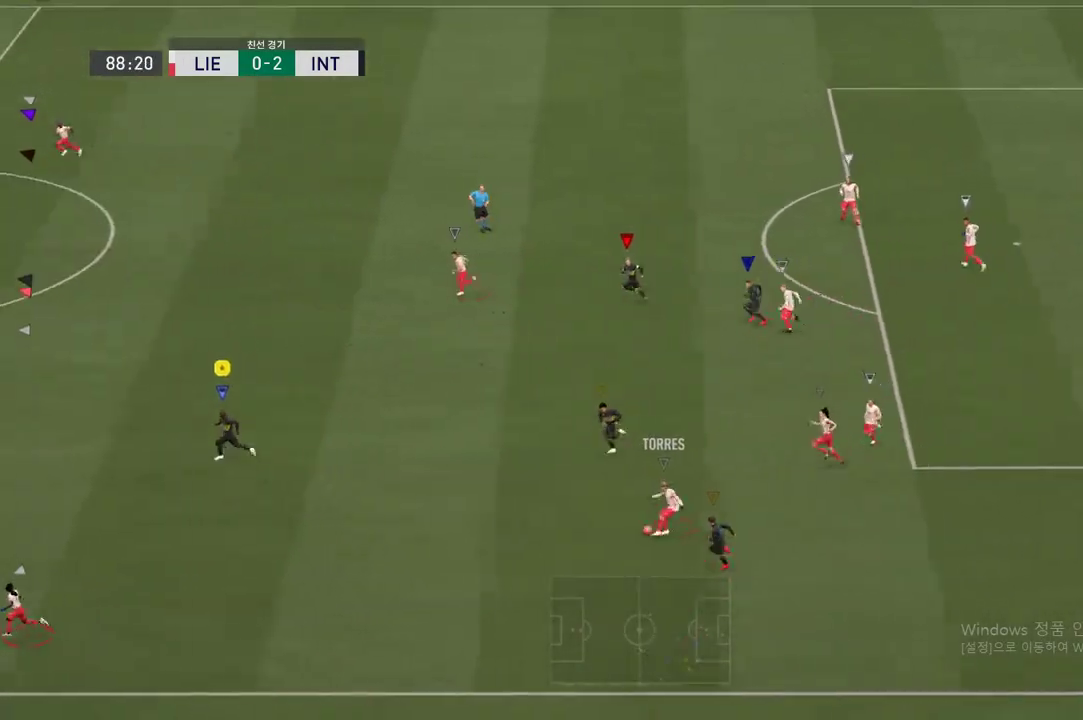
{"buttons": ["R2"], "left_stick": "left", "right_stick": "center", "events": []}
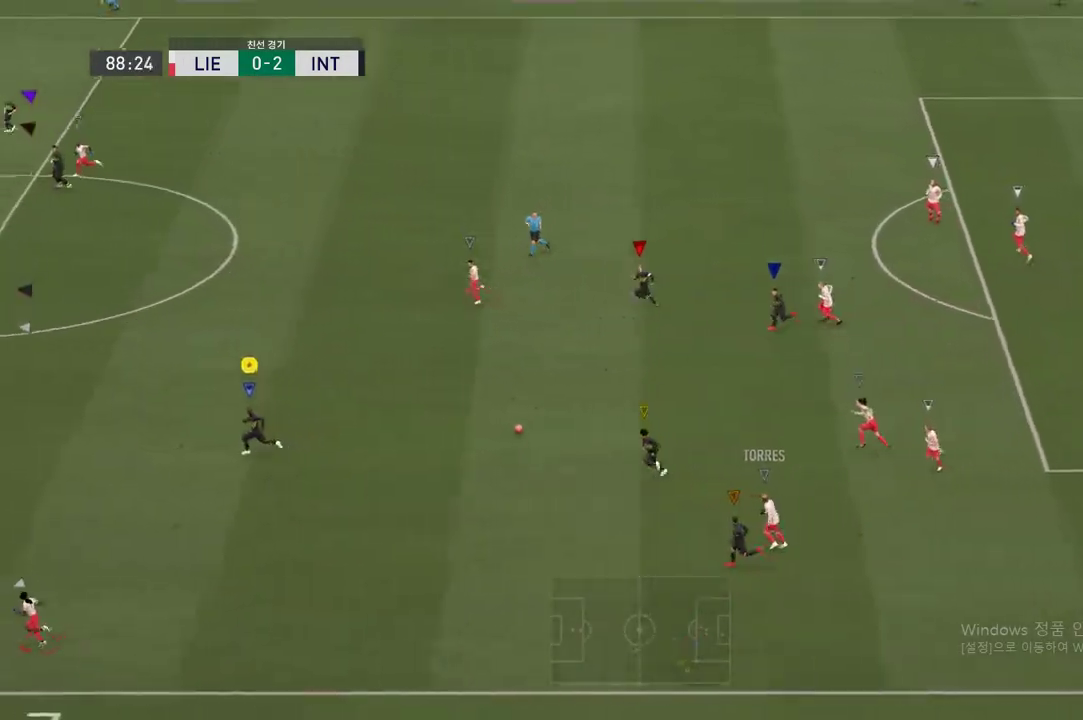
{"buttons": ["R2"], "left_stick": "left", "right_stick": "center", "events": []}
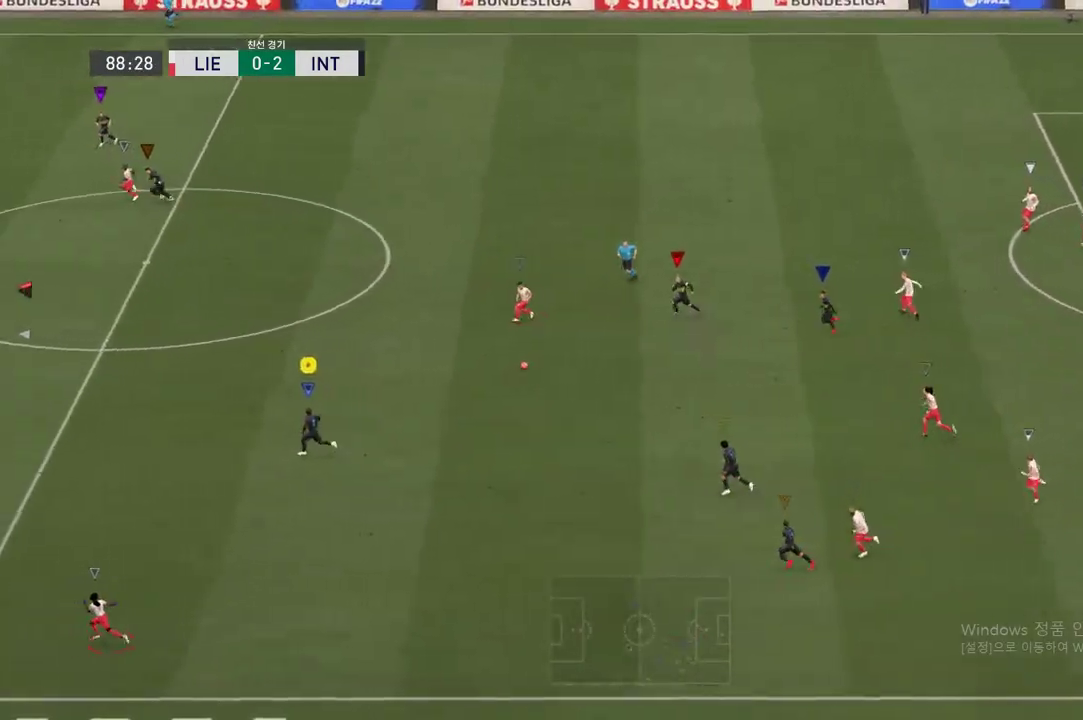
{"buttons": ["R2"], "left_stick": "up-left", "right_stick": "center", "events": [[234, "left_stick", "up-left"]]}
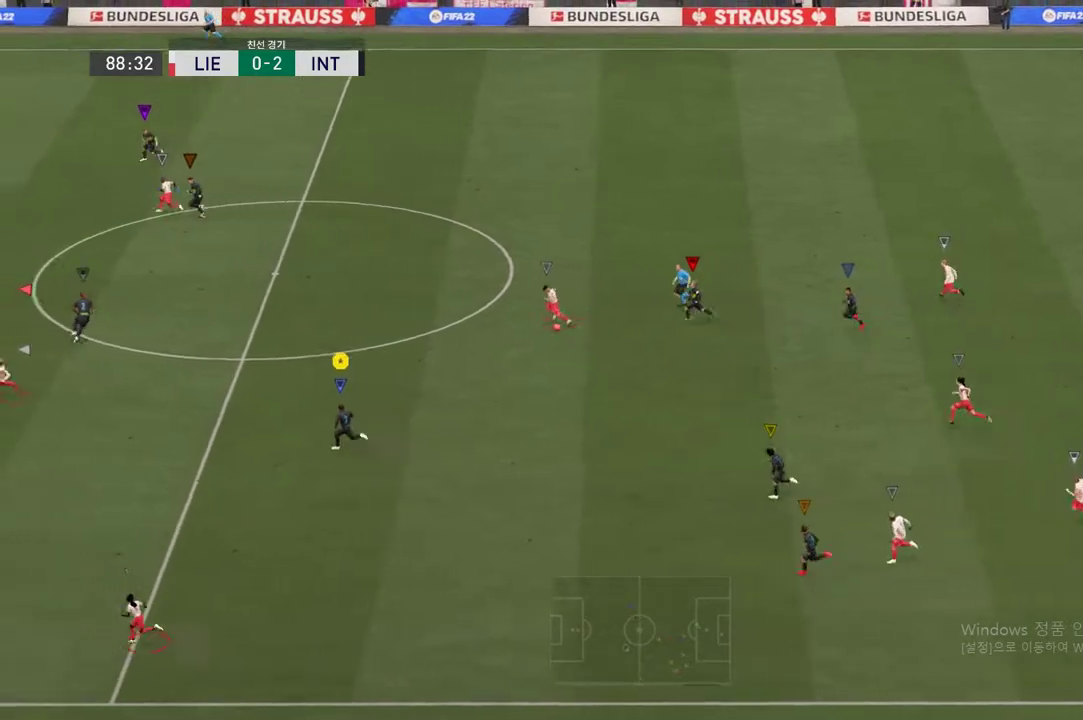
{"buttons": ["R2"], "left_stick": "up-left", "right_stick": "center", "events": []}
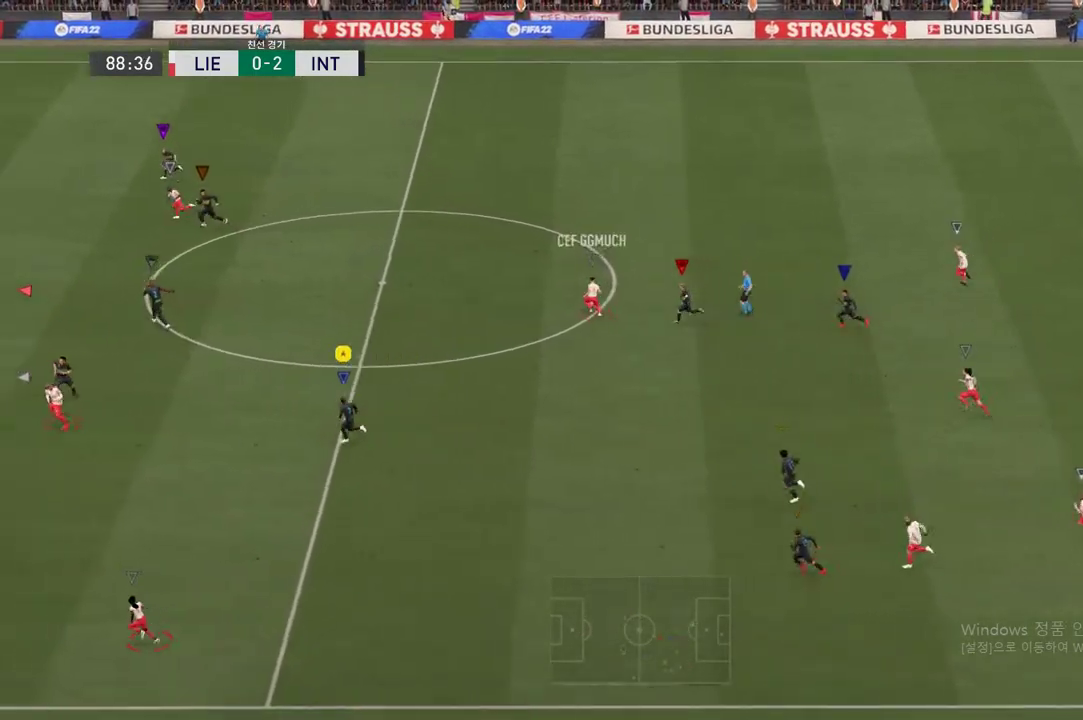
{"buttons": ["R2"], "left_stick": "up-left", "right_stick": "center", "events": []}
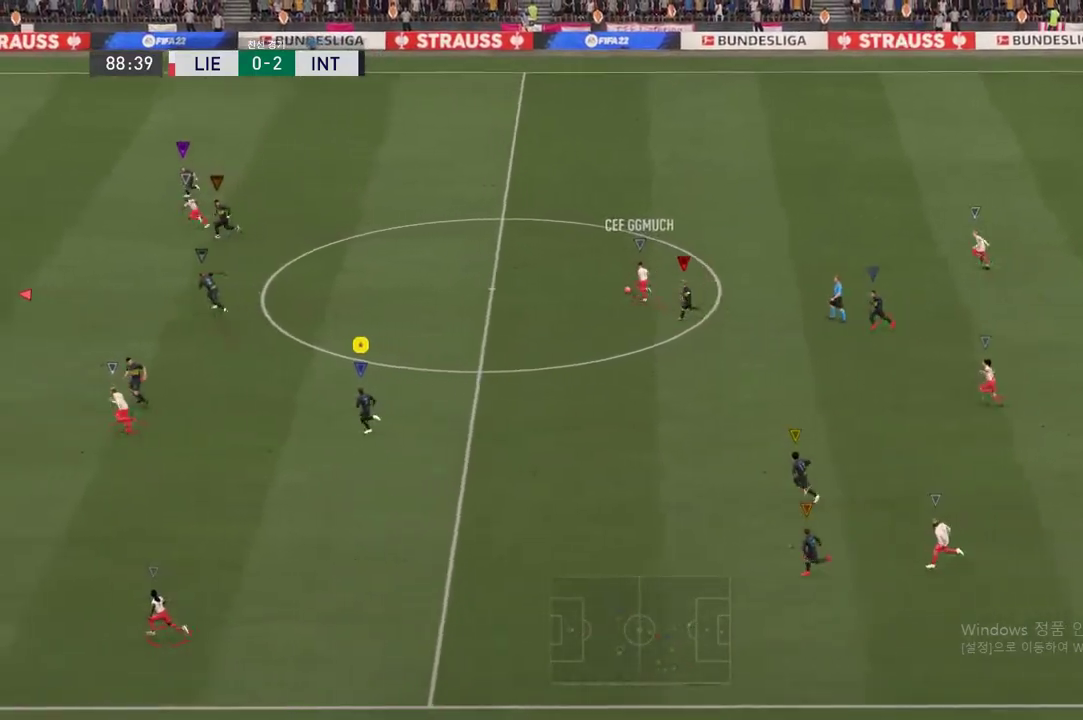
{"buttons": ["R2"], "left_stick": "up-left", "right_stick": "center", "events": []}
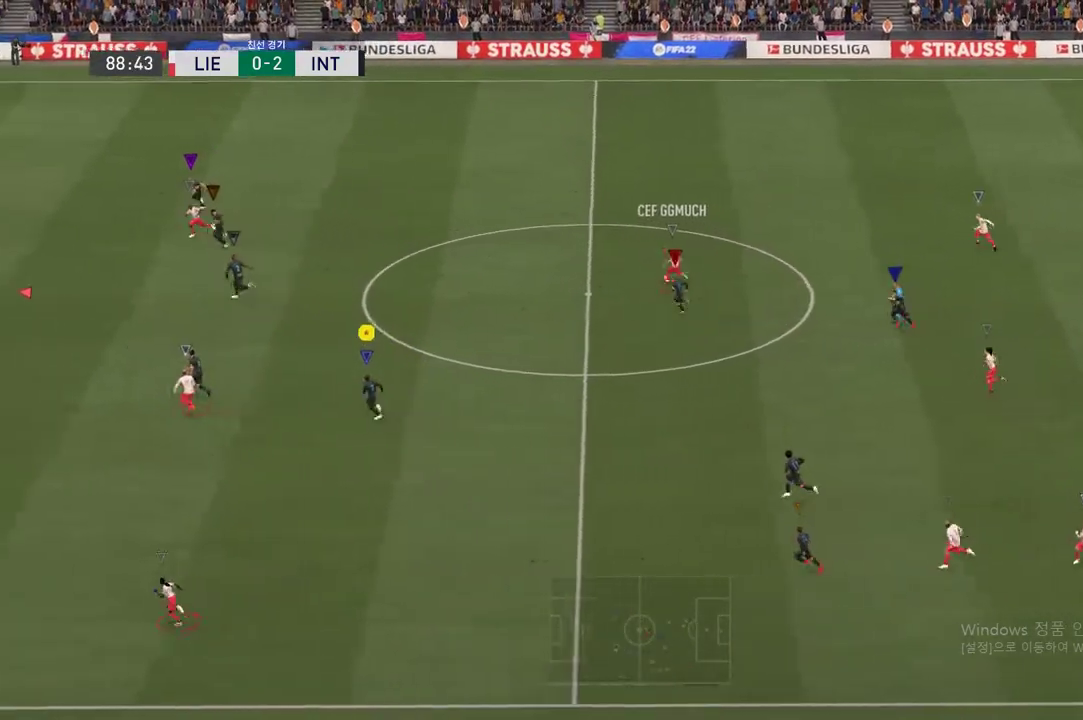
{"buttons": ["R2"], "left_stick": "up-left", "right_stick": "center", "events": []}